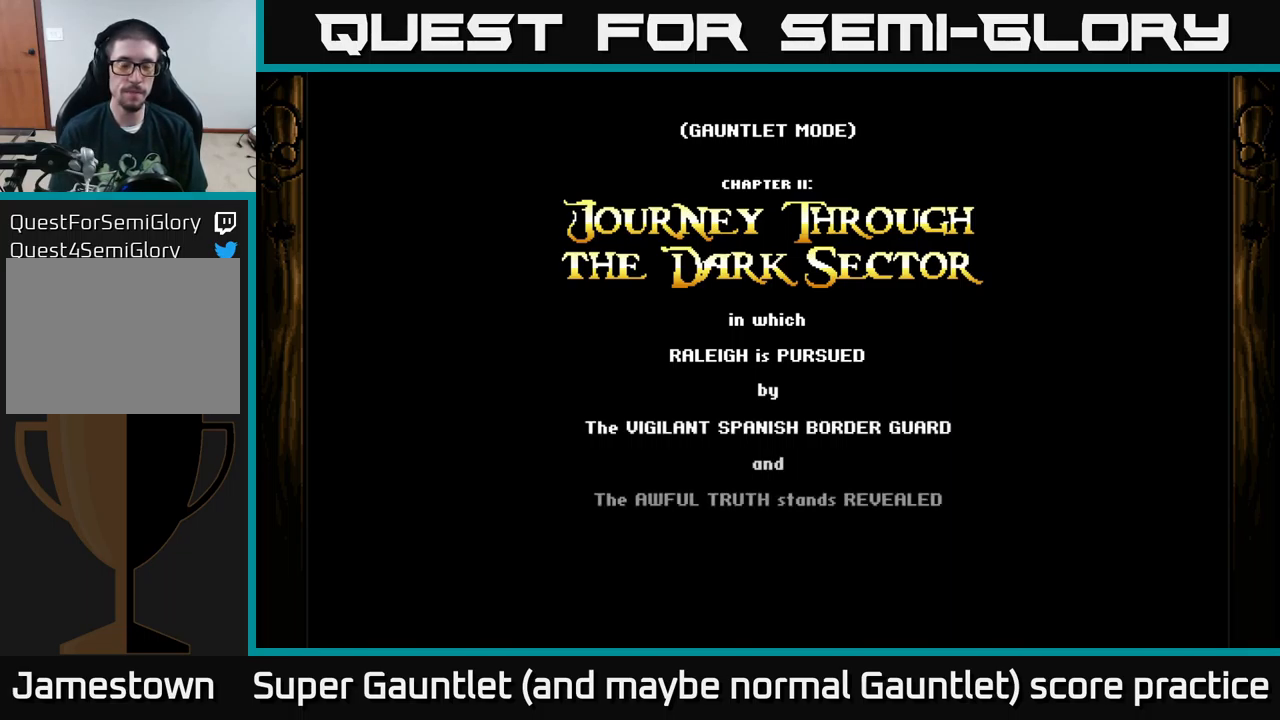
Gameplay with a controller (Xbox layout); each line is a JSON object with the inputs held at the frame after it. "events" lists button and stick changes between this image and that frame as [ms after this image, input, new state], when the widget could be followed in between.
{"buttons": [], "left_stick": "left", "right_stick": "center", "events": [[433, "left_stick", "left"]]}
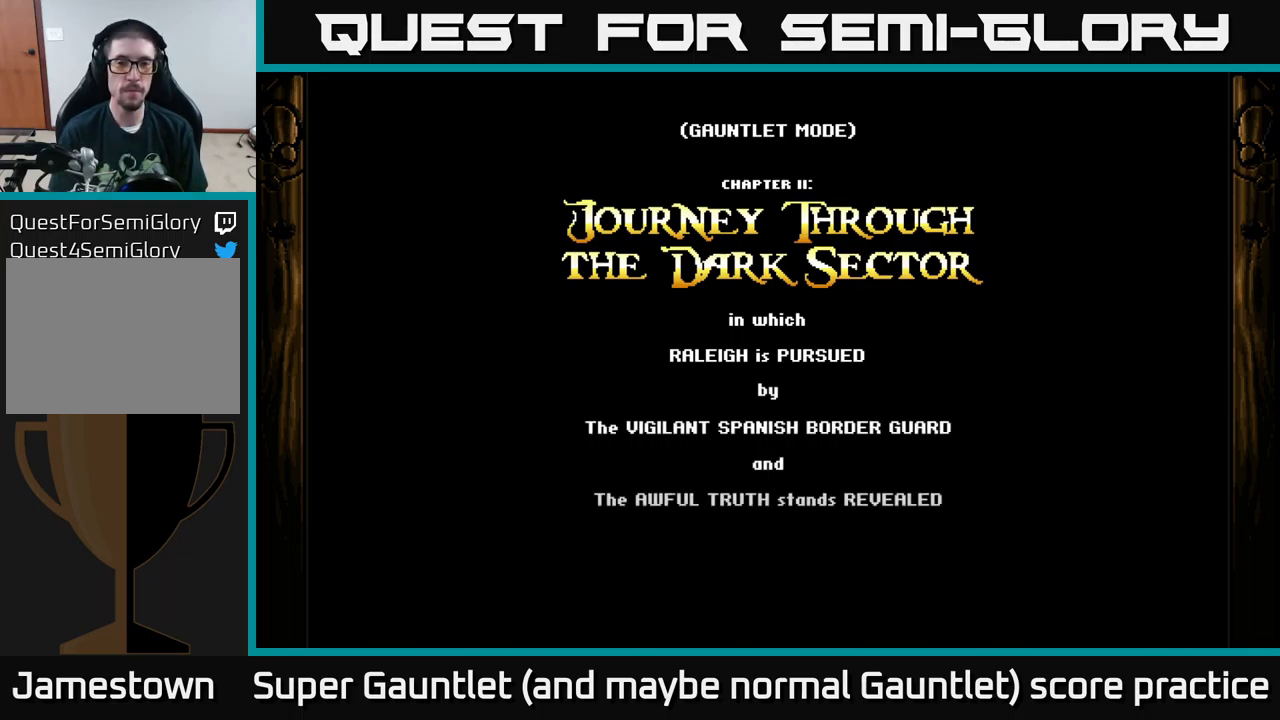
{"buttons": ["A"], "left_stick": "left", "right_stick": "center", "events": [[183, "A", "down"]]}
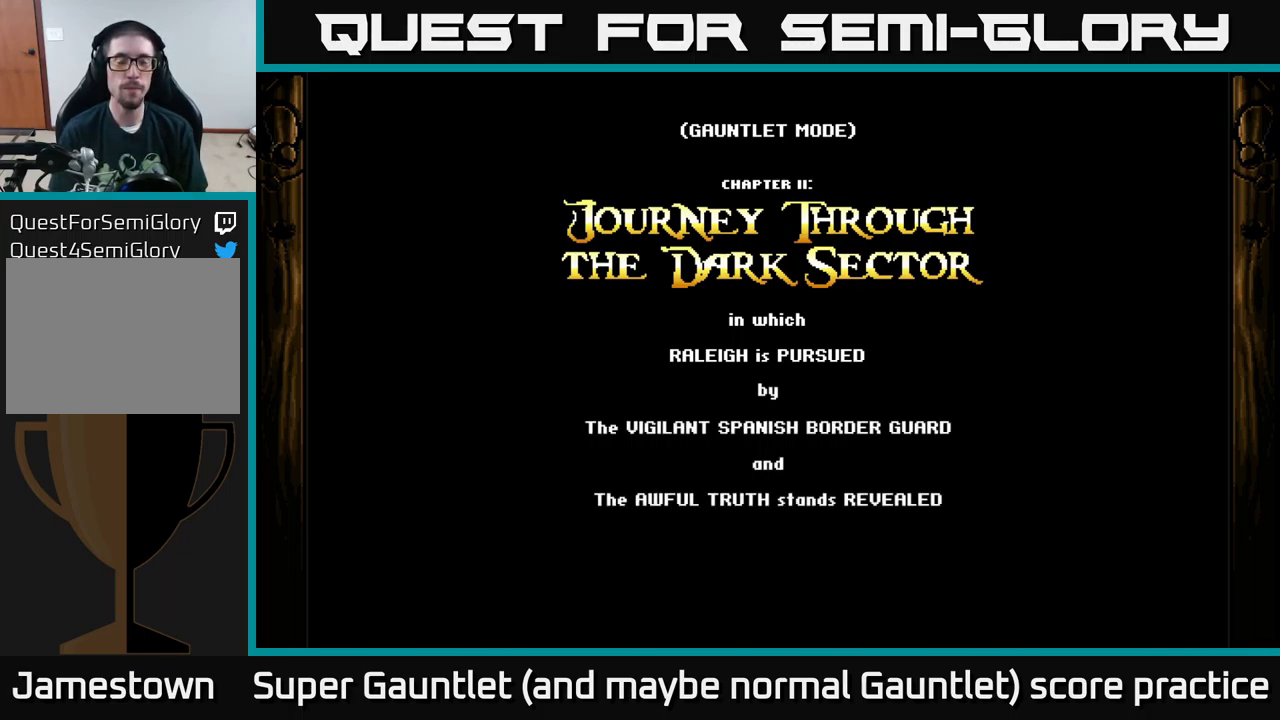
{"buttons": ["A"], "left_stick": "up-left", "right_stick": "center", "events": [[67, "left_stick", "up-left"]]}
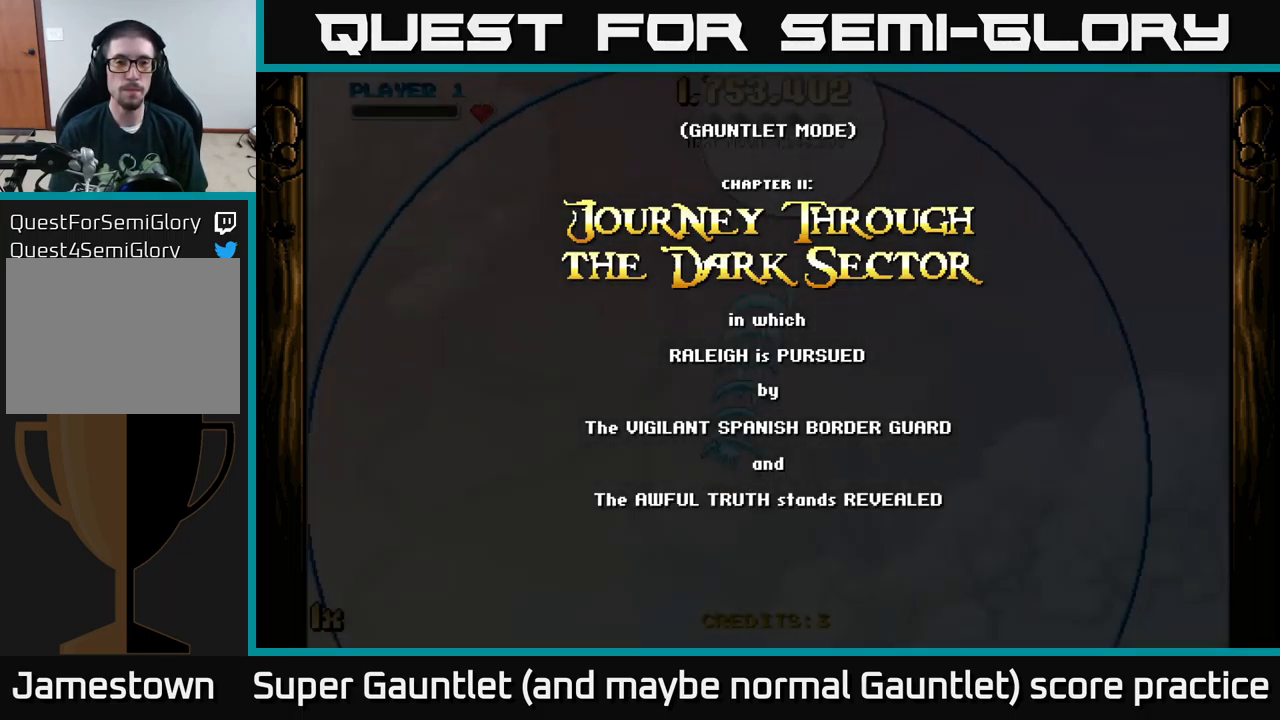
{"buttons": ["A"], "left_stick": "up-left", "right_stick": "center", "events": []}
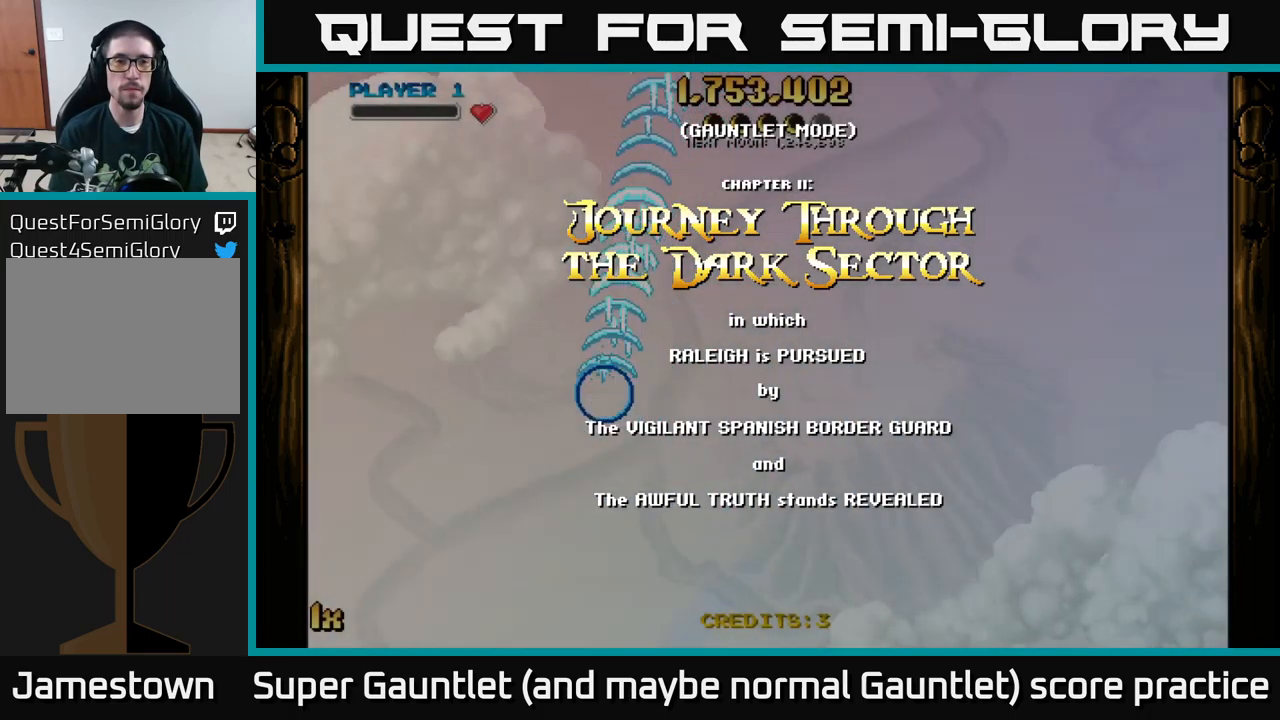
{"buttons": ["A"], "left_stick": "left", "right_stick": "center", "events": [[100, "left_stick", "up"], [333, "left_stick", "left"]]}
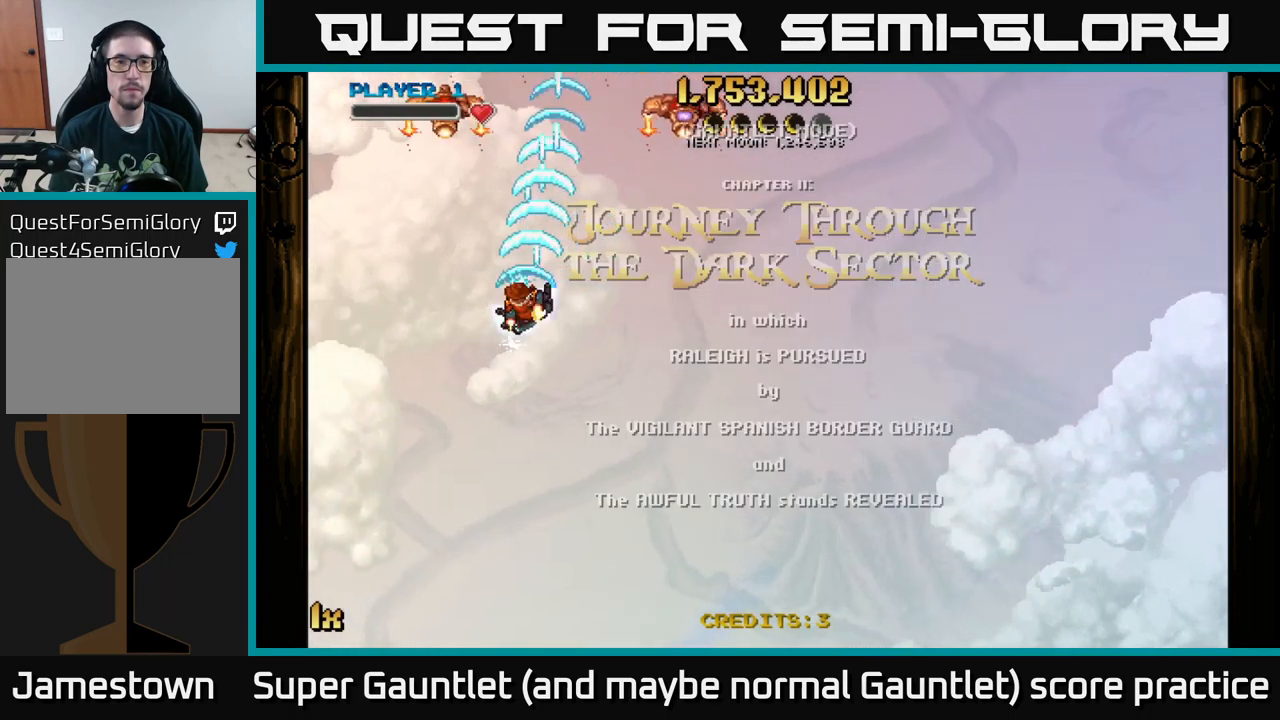
{"buttons": ["A"], "left_stick": "right", "right_stick": "center", "events": [[233, "left_stick", "up"], [317, "left_stick", "right"]]}
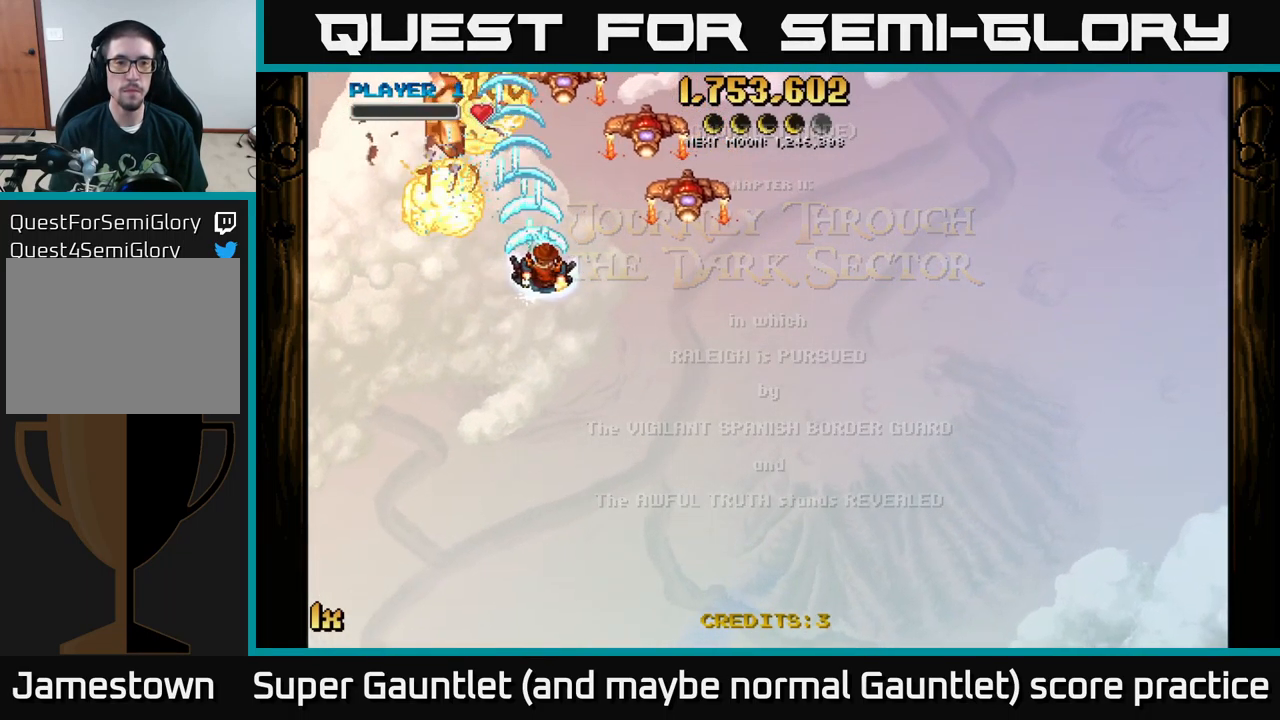
{"buttons": ["A"], "left_stick": "up", "right_stick": "center", "events": [[450, "left_stick", "up"]]}
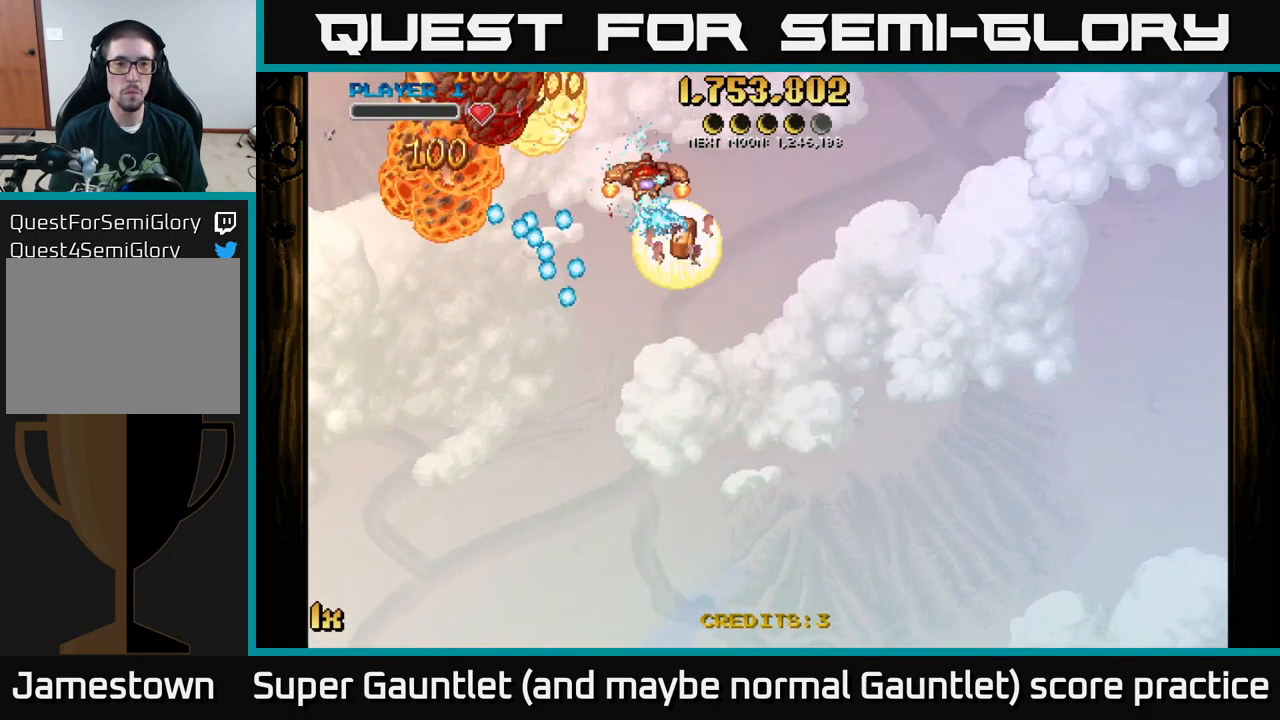
{"buttons": [], "left_stick": "left", "right_stick": "center", "events": [[33, "left_stick", "up-left"], [50, "A", "up"], [333, "left_stick", "left"]]}
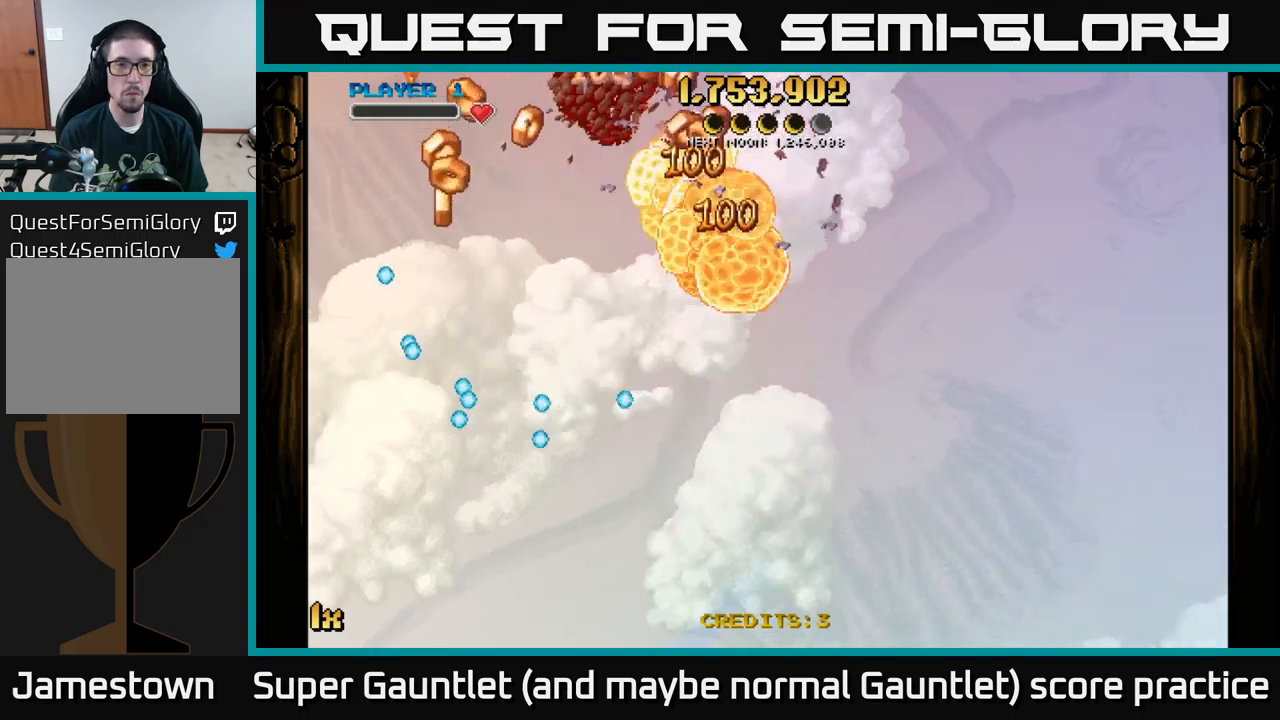
{"buttons": [], "left_stick": "right", "right_stick": "center", "events": [[50, "left_stick", "down-left"], [233, "left_stick", "right"]]}
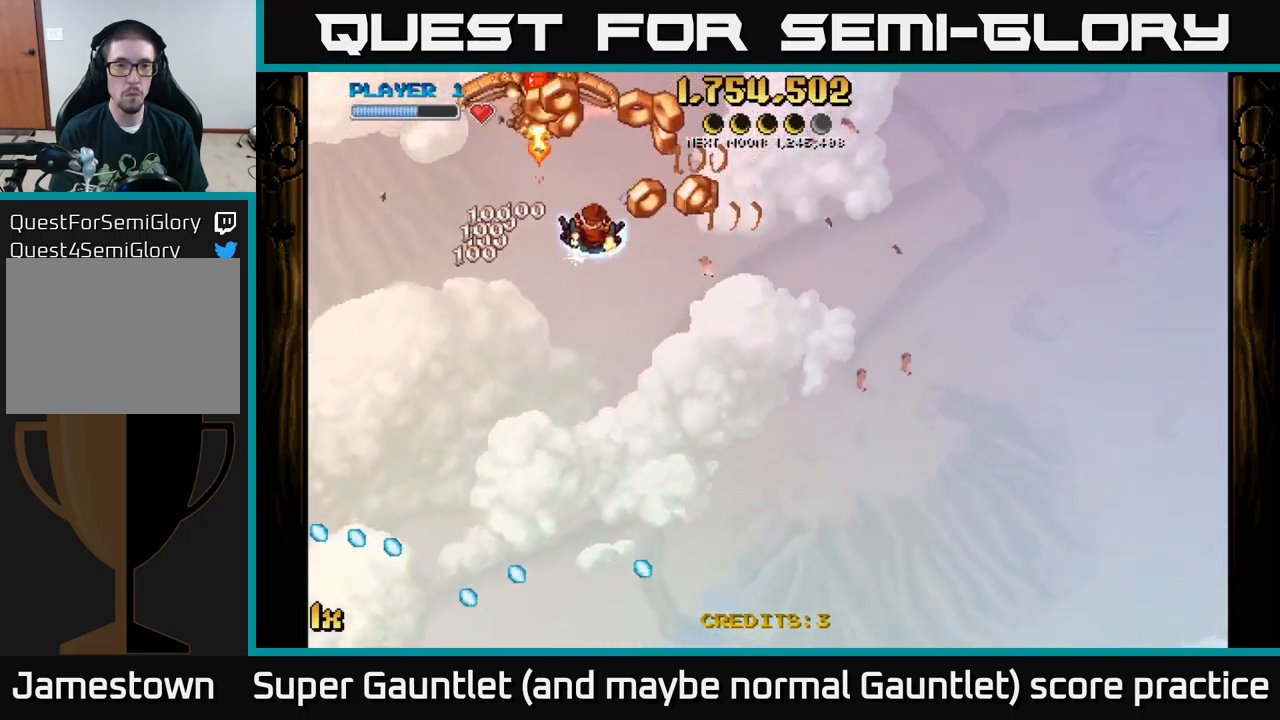
{"buttons": ["L1"], "left_stick": "down", "right_stick": "center", "events": [[217, "left_stick", "down"], [367, "L1", "down"]]}
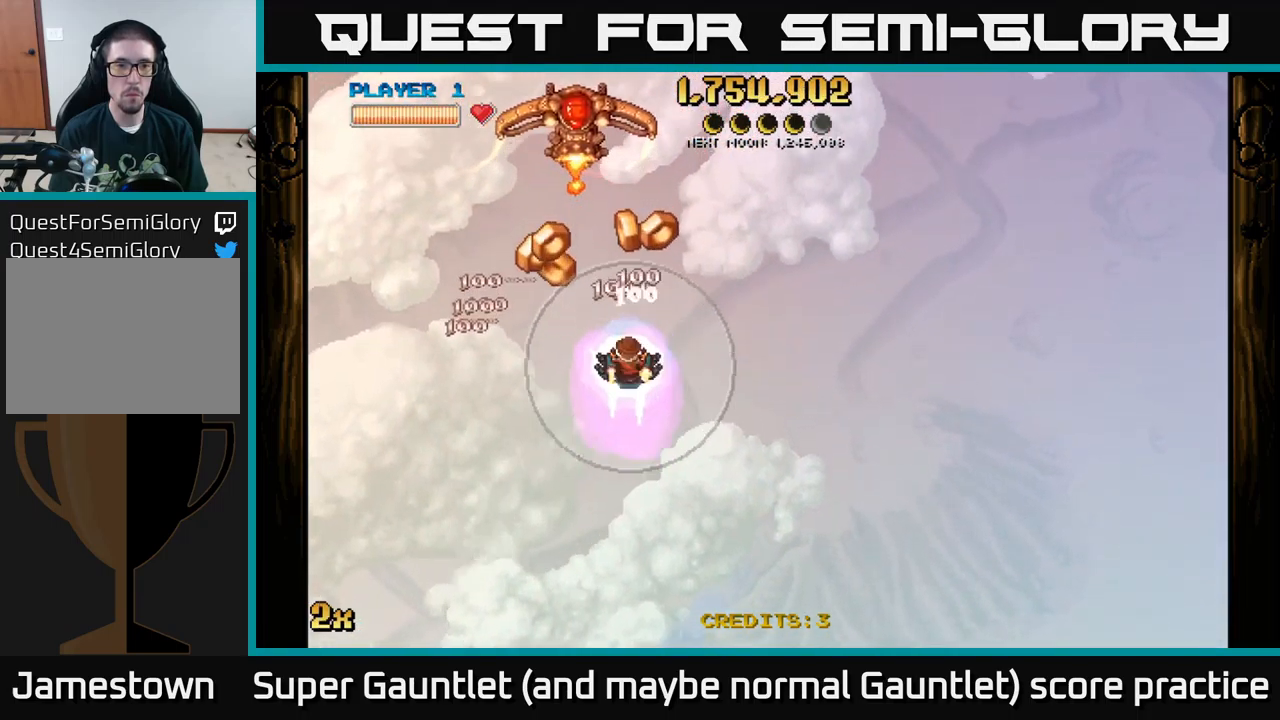
{"buttons": [], "left_stick": "up-left", "right_stick": "center", "events": [[17, "left_stick", "down-left"], [33, "L1", "up"], [150, "left_stick", "up-left"], [283, "left_stick", "up-right"], [433, "left_stick", "up-left"]]}
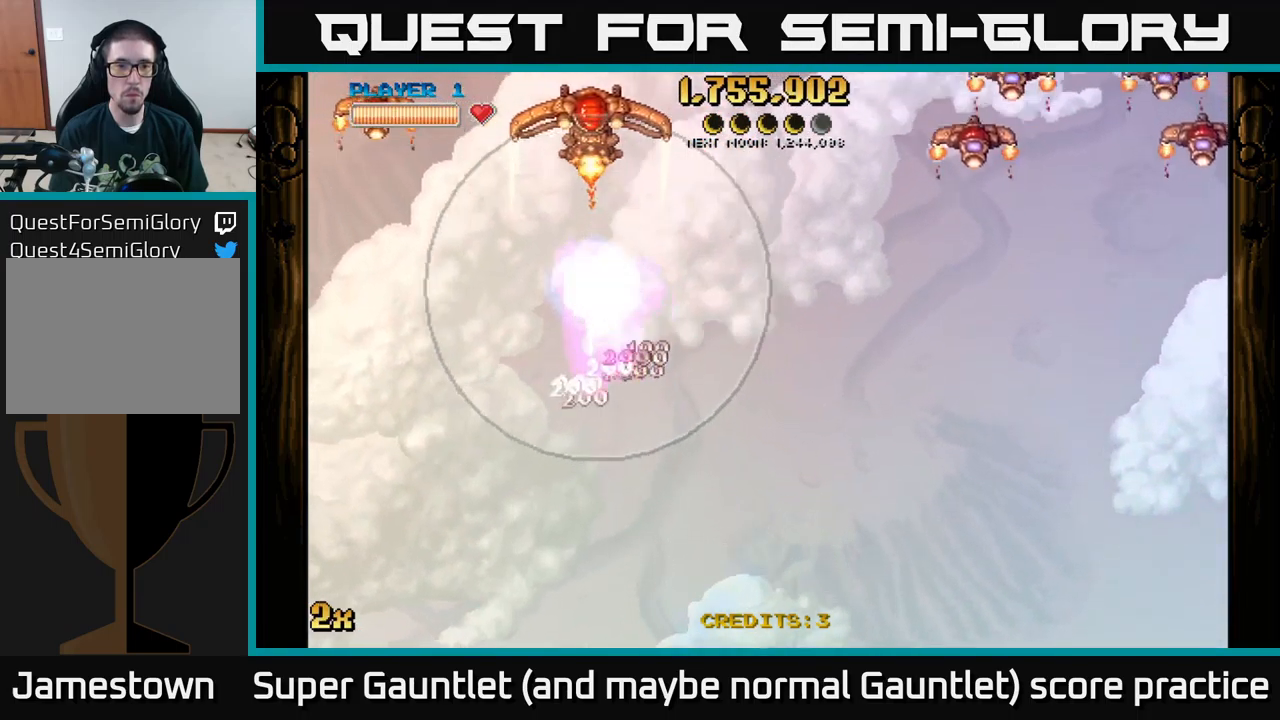
{"buttons": ["A"], "left_stick": "up", "right_stick": "center", "events": [[50, "left_stick", "left"], [117, "A", "down"], [200, "left_stick", "right"], [433, "left_stick", "up"]]}
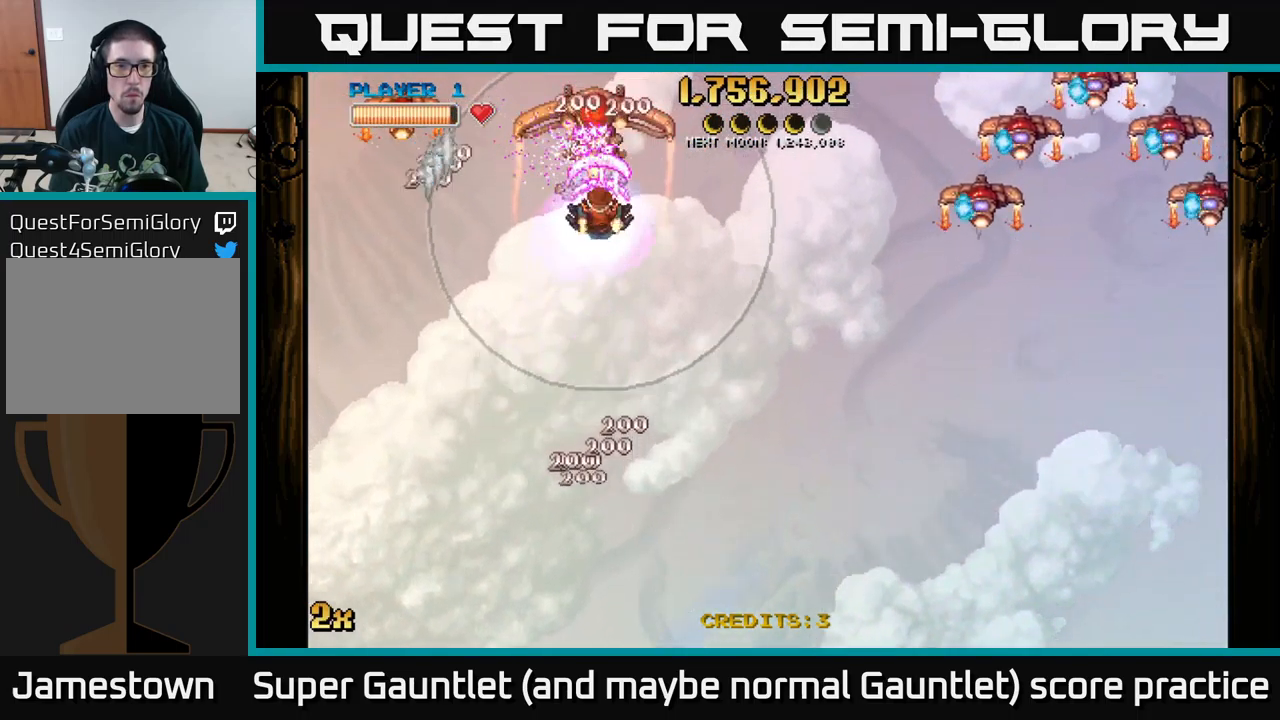
{"buttons": ["A"], "left_stick": "left", "right_stick": "center", "events": [[217, "left_stick", "up-left"], [317, "left_stick", "left"], [333, "X", "down"], [450, "X", "up"]]}
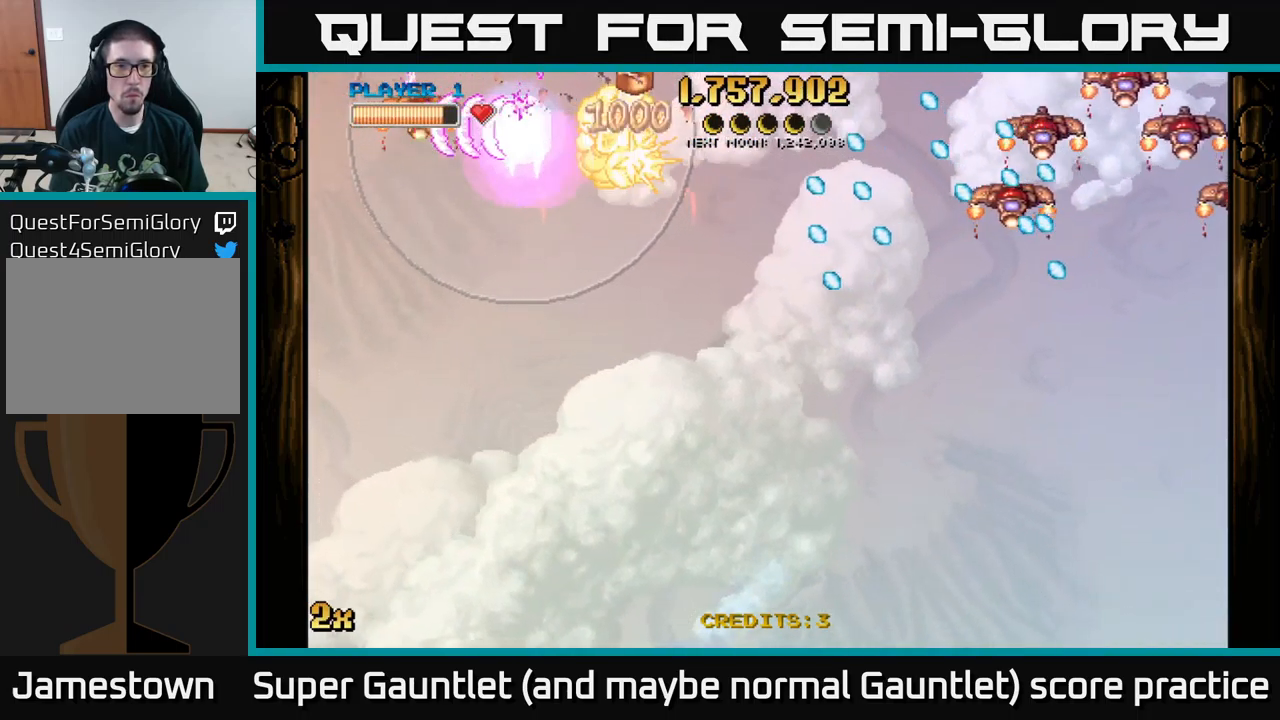
{"buttons": ["A"], "left_stick": "right", "right_stick": "center", "events": [[133, "left_stick", "right"], [183, "X", "down"], [367, "X", "up"]]}
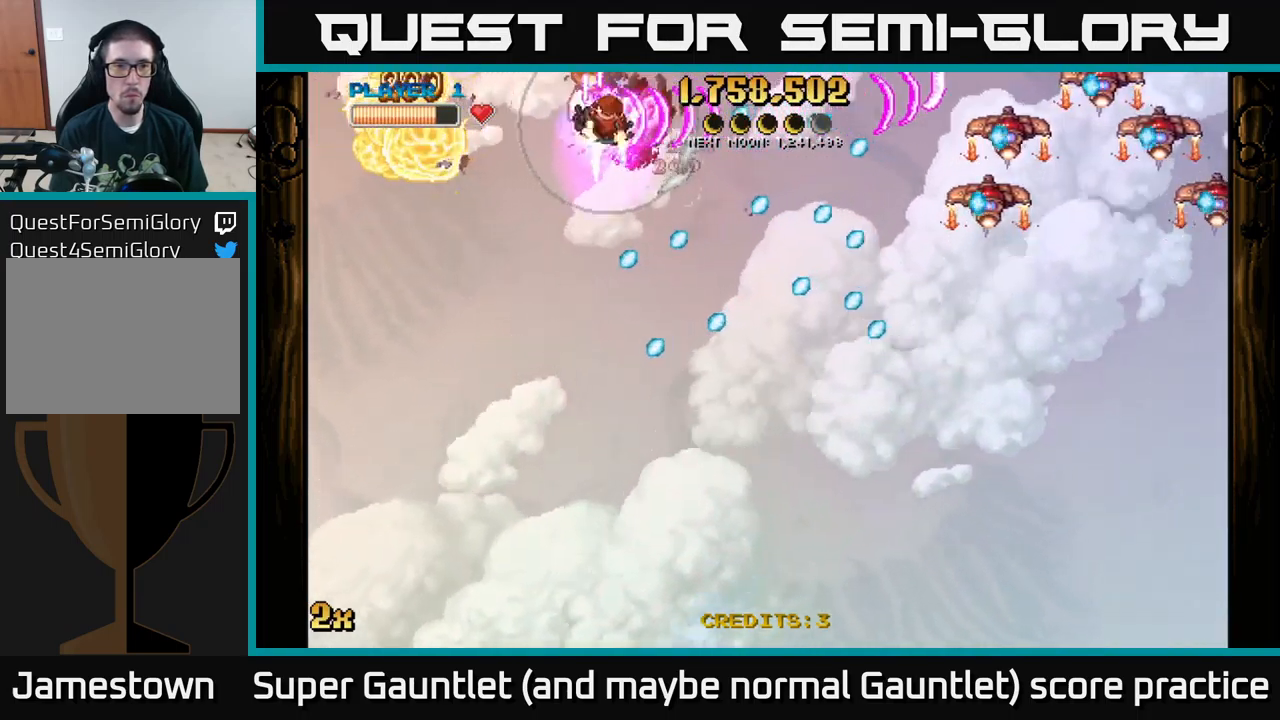
{"buttons": ["A"], "left_stick": "up-left", "right_stick": "center", "events": [[50, "left_stick", "down"], [133, "left_stick", "down-left"], [350, "left_stick", "up-left"]]}
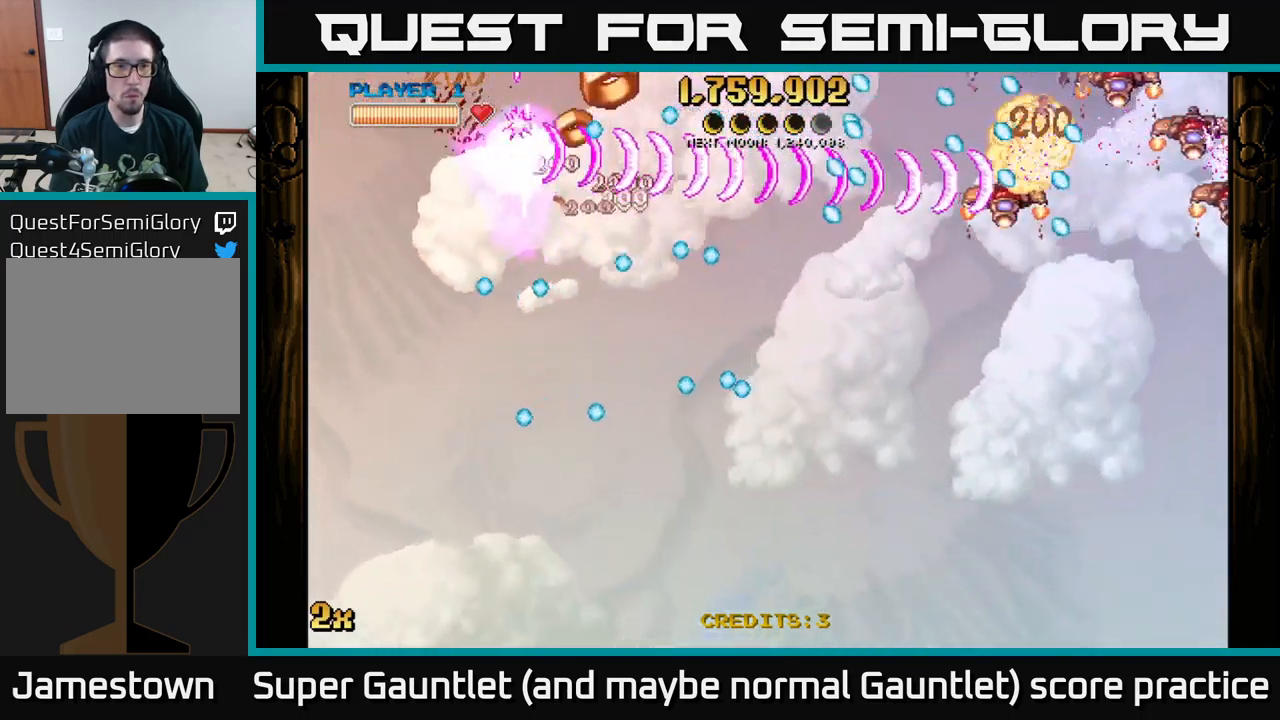
{"buttons": ["A"], "left_stick": "down-right", "right_stick": "center", "events": [[150, "left_stick", "down-left"], [200, "left_stick", "down"], [317, "left_stick", "down-right"]]}
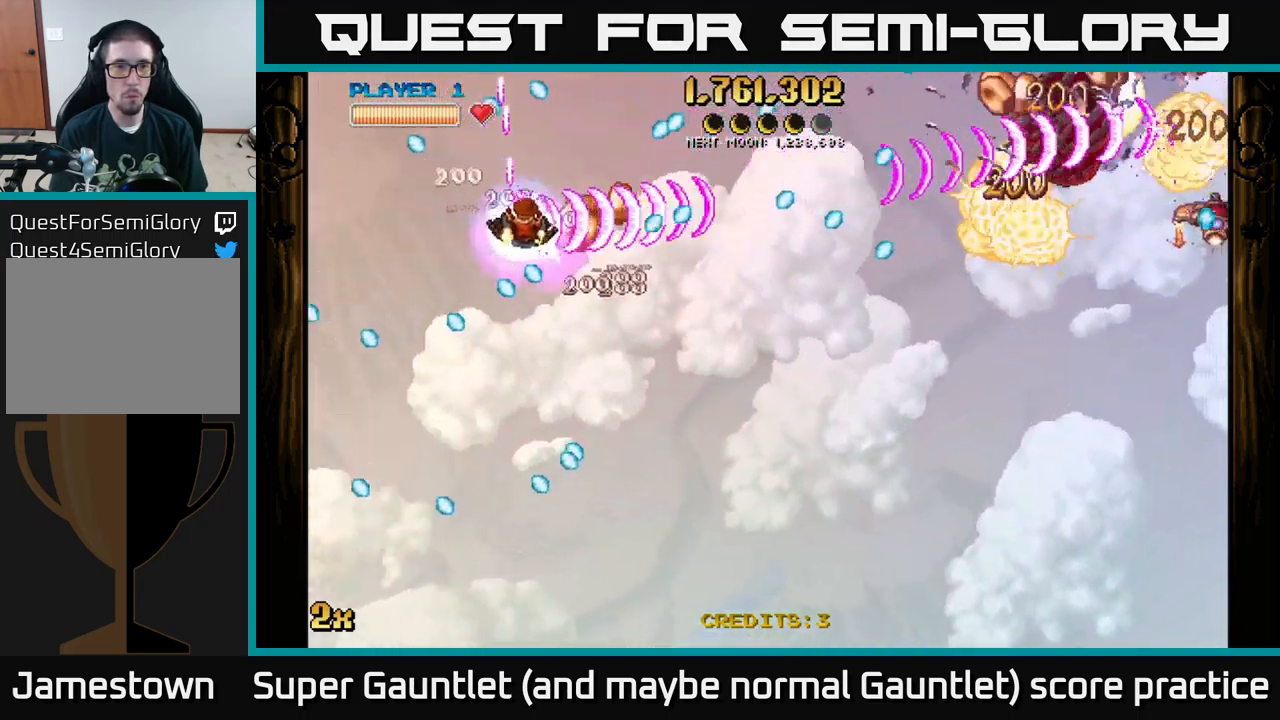
{"buttons": ["A"], "left_stick": "down-right", "right_stick": "center", "events": []}
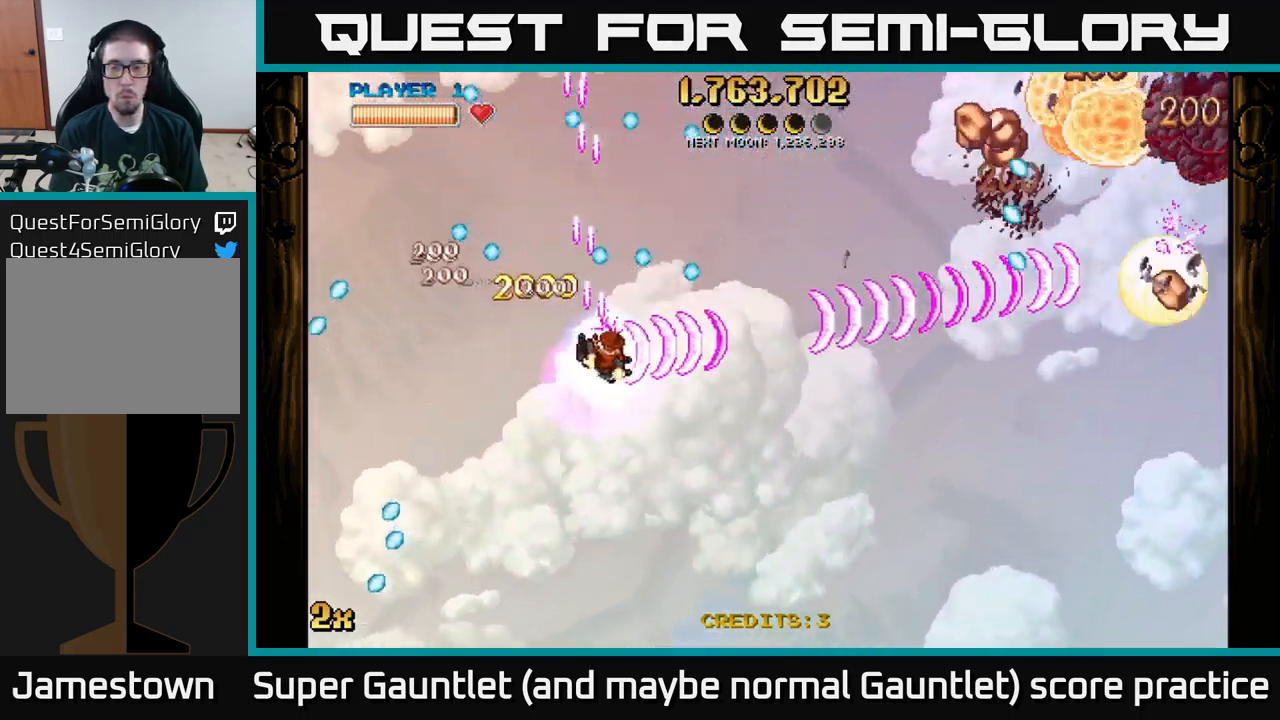
{"buttons": ["A"], "left_stick": "down-right", "right_stick": "center", "events": []}
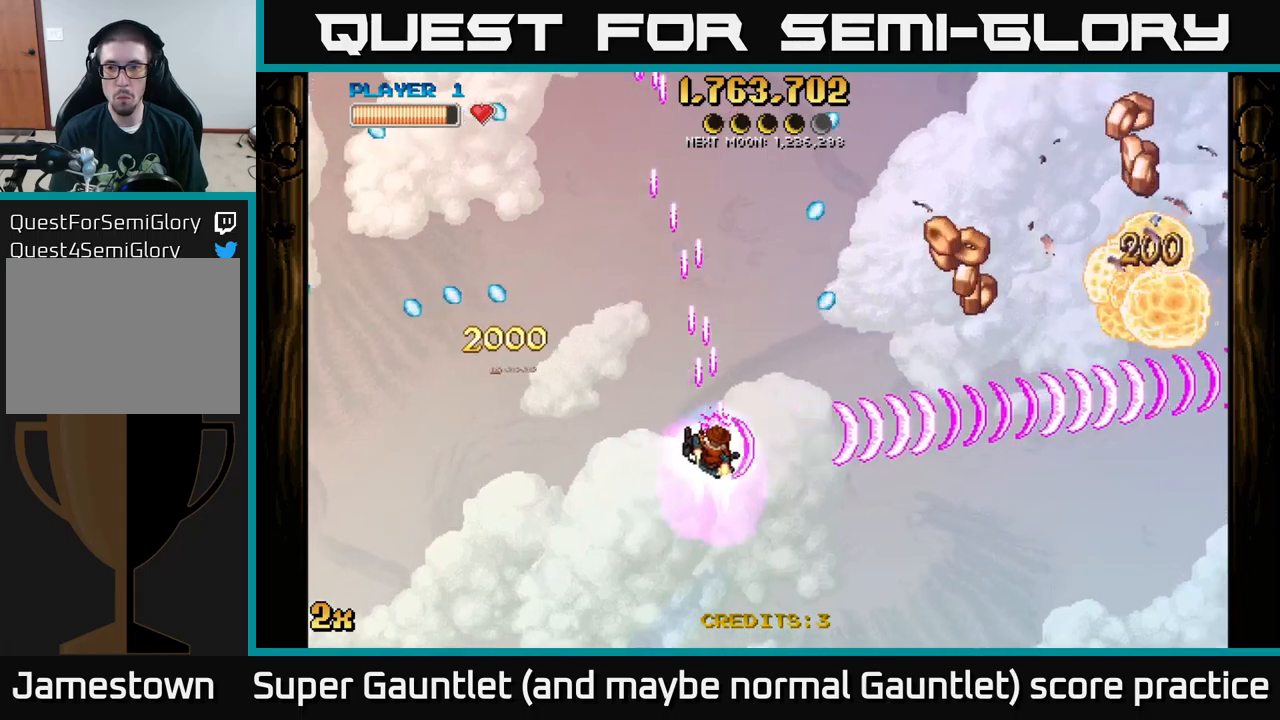
{"buttons": ["A"], "left_stick": "right", "right_stick": "center", "events": [[250, "X", "down"], [250, "left_stick", "up-right"], [400, "X", "up"], [417, "left_stick", "right"]]}
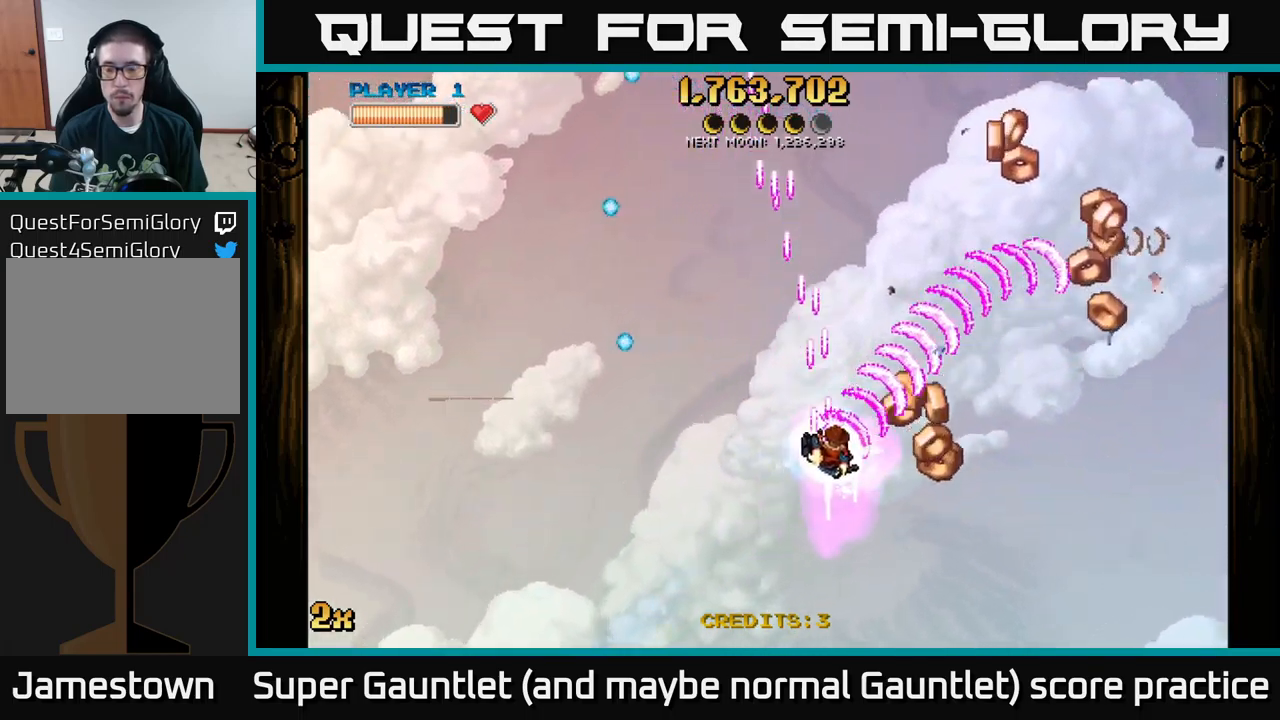
{"buttons": [], "left_stick": "right", "right_stick": "center", "events": [[250, "A", "up"]]}
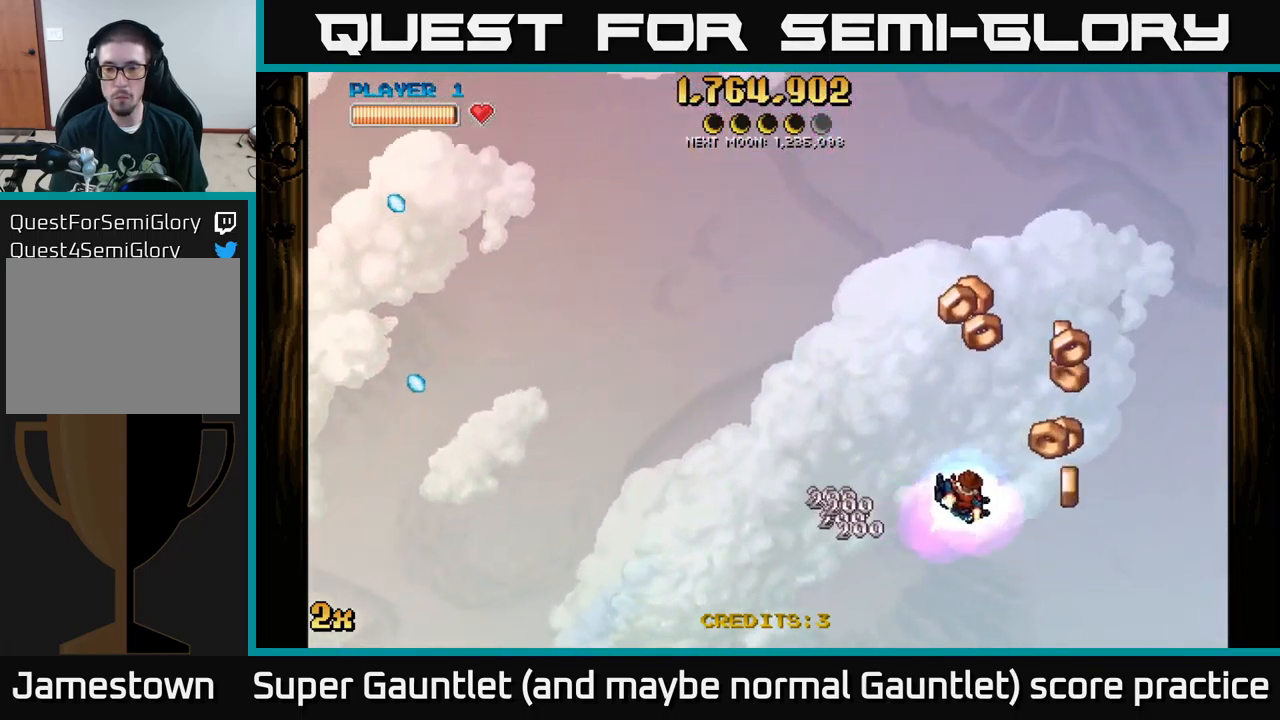
{"buttons": [], "left_stick": "down", "right_stick": "center", "events": [[150, "left_stick", "down-right"], [300, "left_stick", "down"]]}
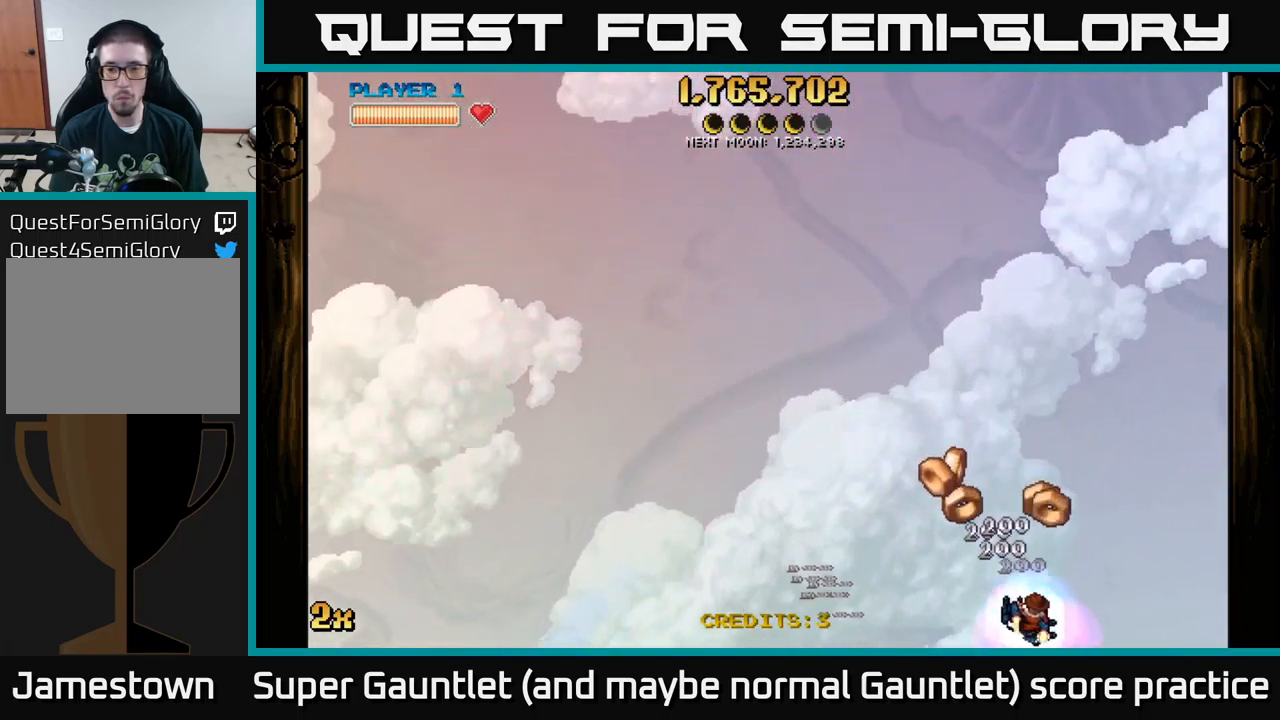
{"buttons": [], "left_stick": "left", "right_stick": "center", "events": [[234, "left_stick", "center"], [300, "left_stick", "left"]]}
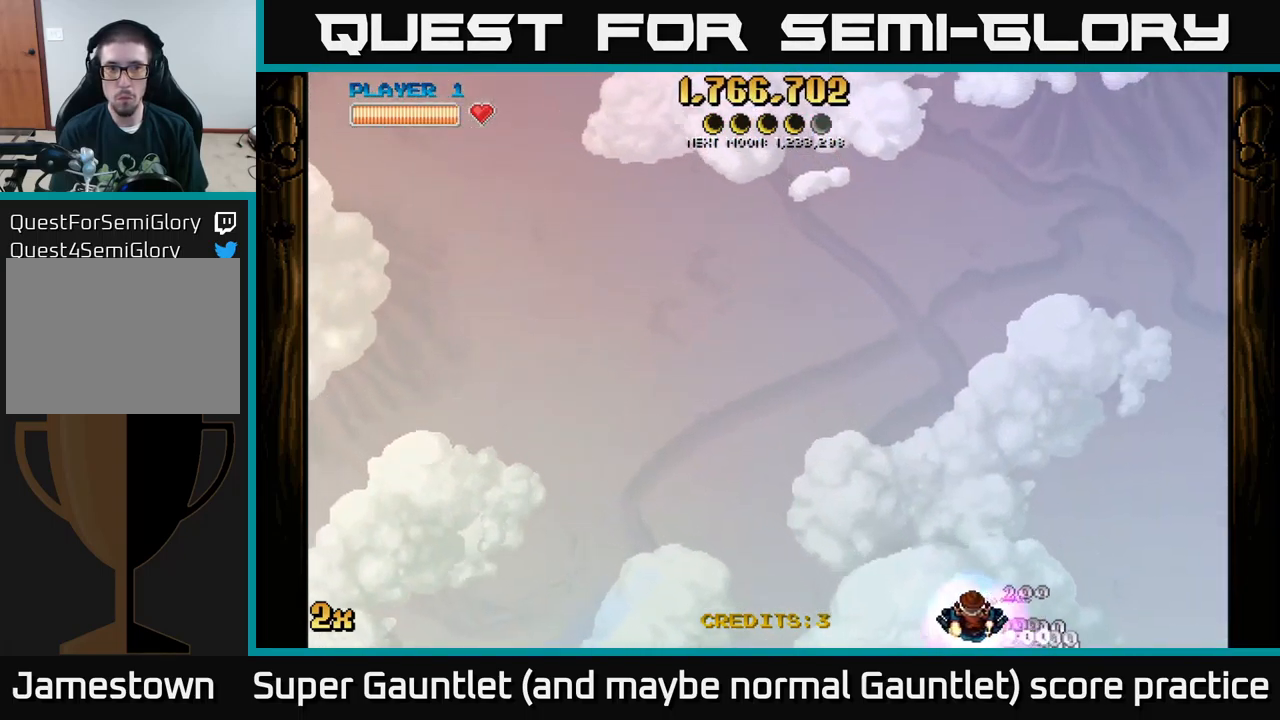
{"buttons": ["A", "X"], "left_stick": "up", "right_stick": "center", "events": [[334, "A", "down"], [367, "X", "down"], [367, "left_stick", "up"]]}
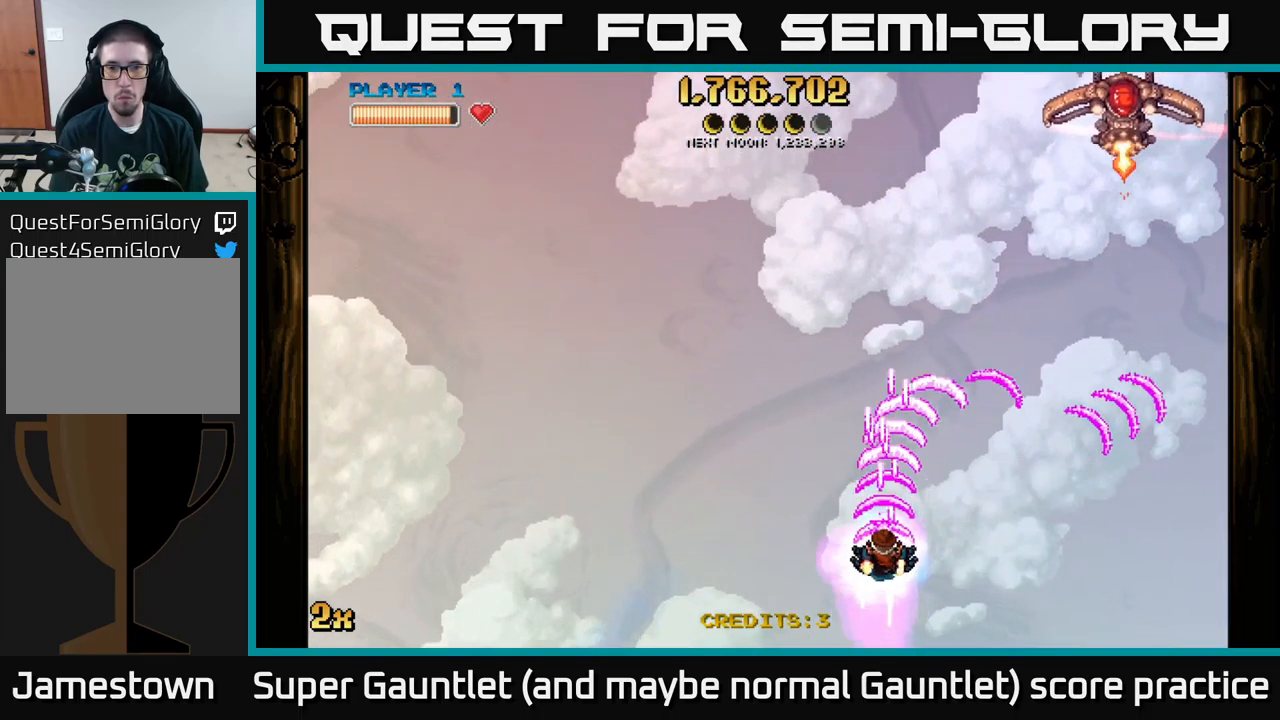
{"buttons": ["A"], "left_stick": "down-left", "right_stick": "center", "events": [[50, "X", "up"], [200, "left_stick", "down"], [317, "left_stick", "down-right"], [417, "left_stick", "down-left"]]}
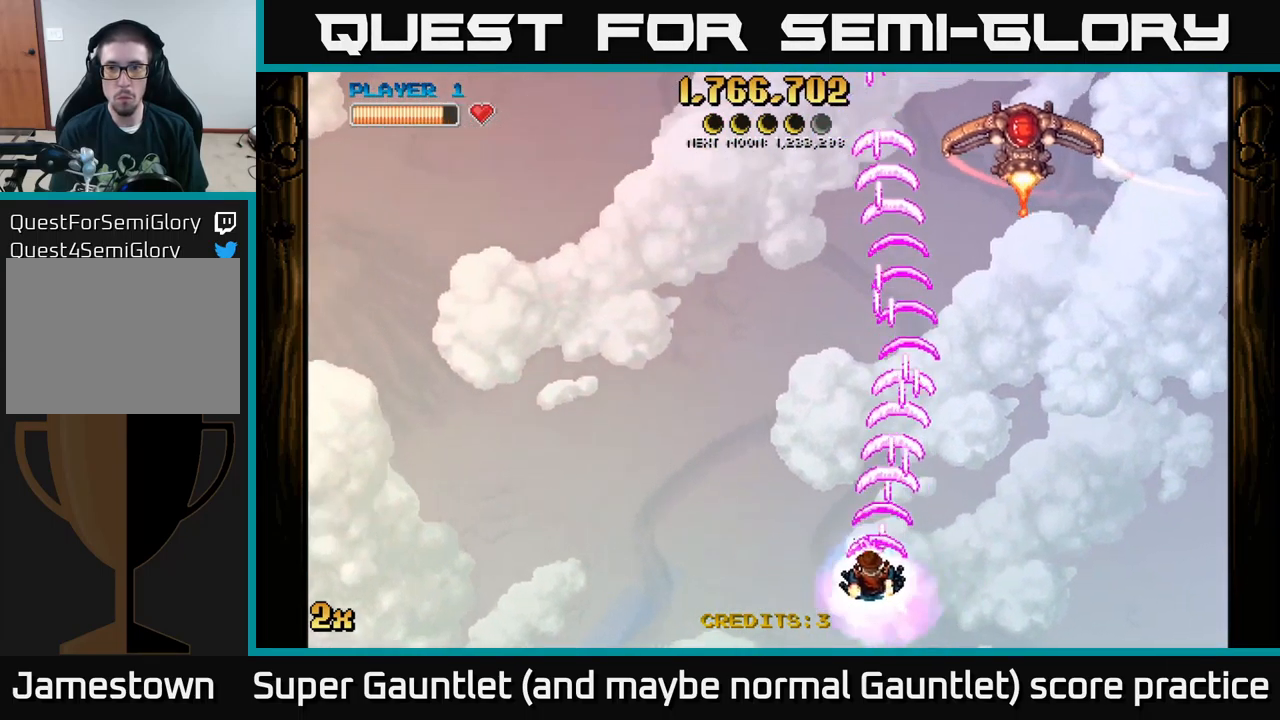
{"buttons": ["A"], "left_stick": "down", "right_stick": "center", "events": [[100, "left_stick", "right"], [484, "left_stick", "down"]]}
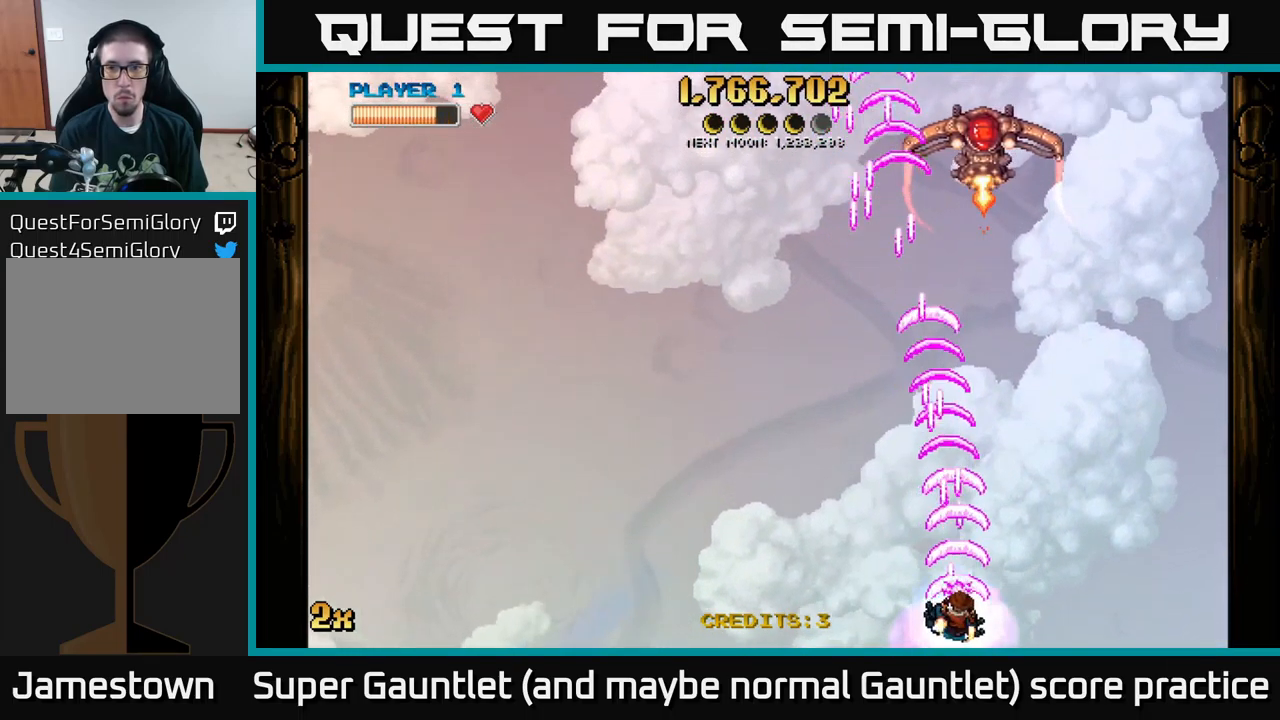
{"buttons": ["A"], "left_stick": "center", "right_stick": "center", "events": [[150, "left_stick", "center"]]}
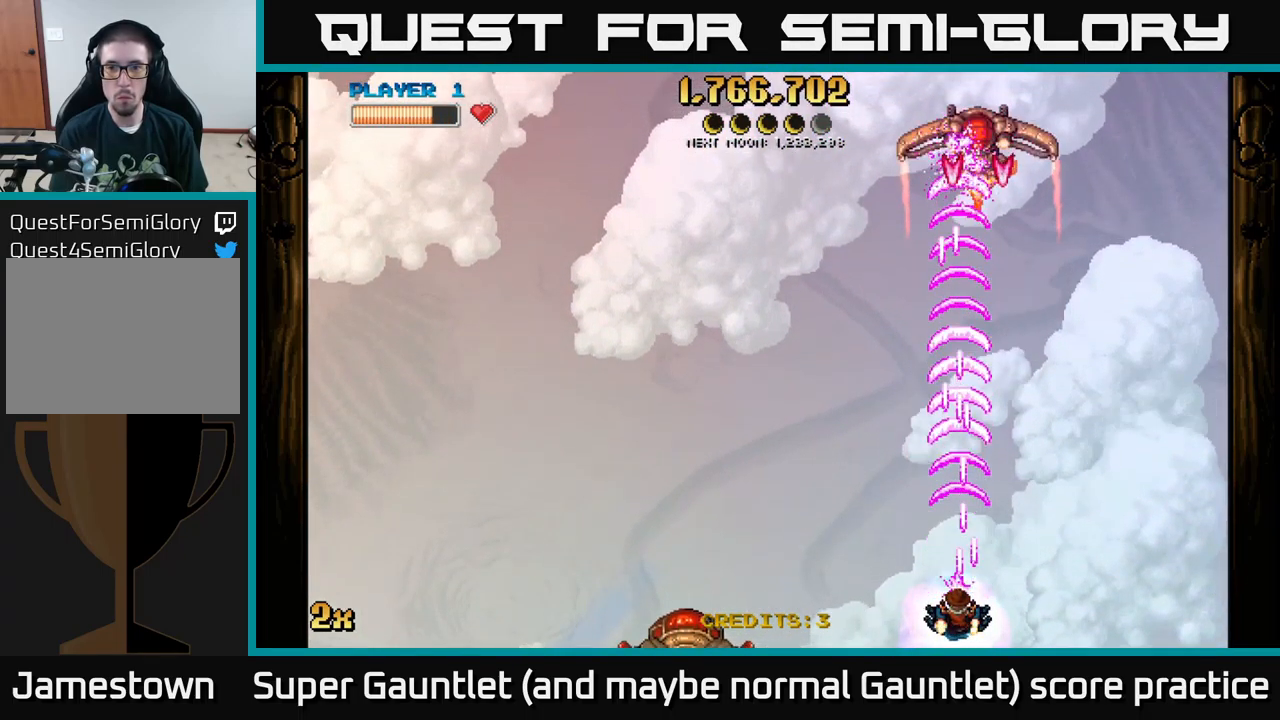
{"buttons": ["A"], "left_stick": "up-left", "right_stick": "center", "events": [[167, "left_stick", "up-left"], [184, "X", "down"], [300, "X", "up"], [334, "left_stick", "down-left"], [467, "left_stick", "up-left"]]}
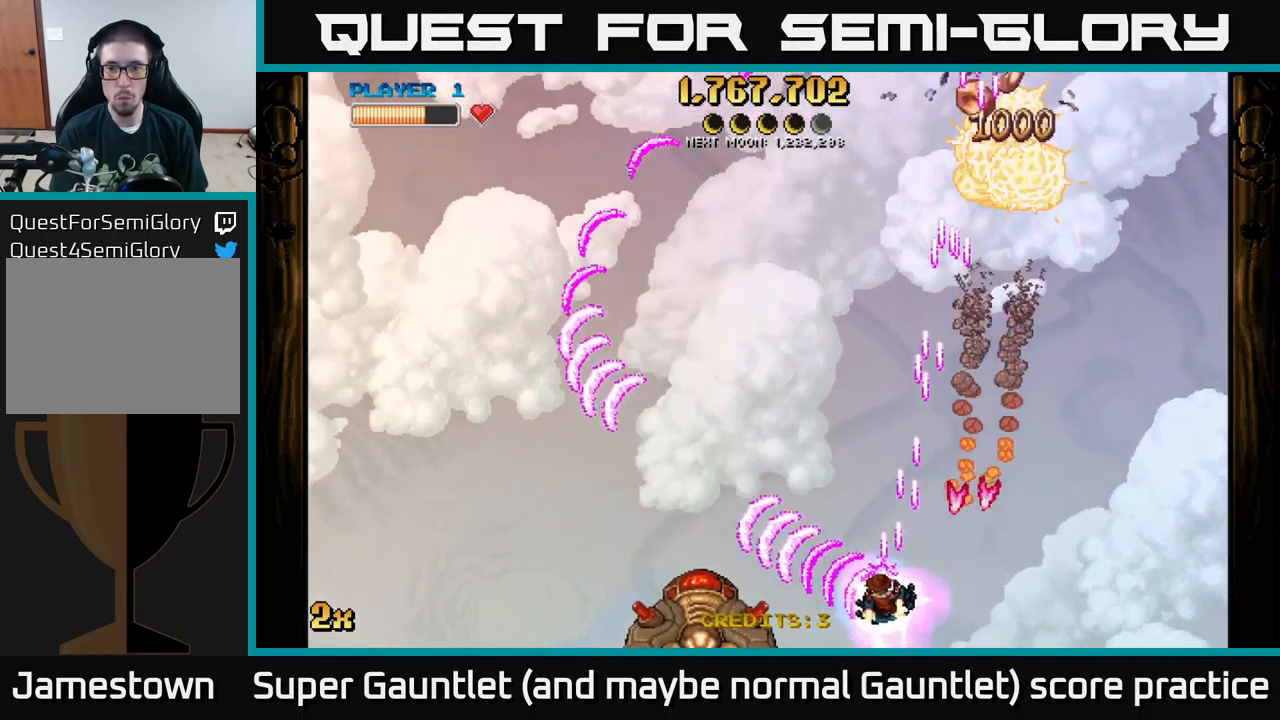
{"buttons": ["A"], "left_stick": "down-right", "right_stick": "center", "events": [[184, "left_stick", "up-right"], [300, "left_stick", "down-right"]]}
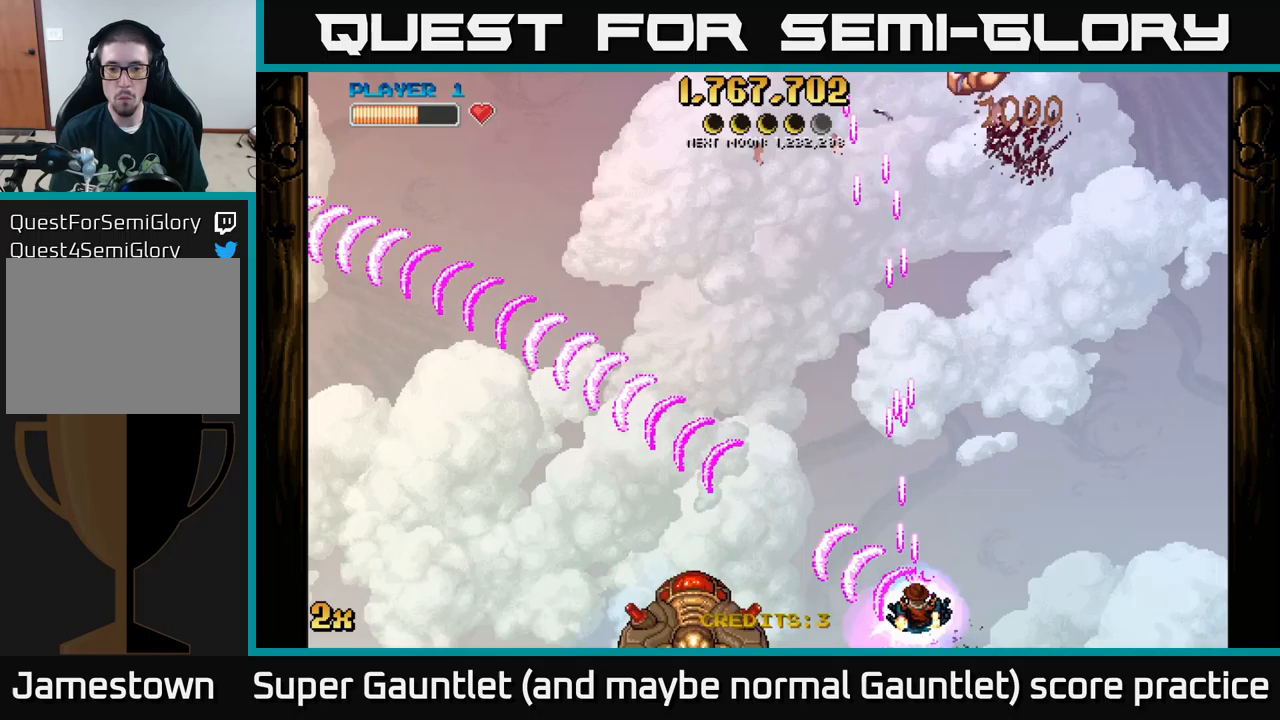
{"buttons": ["A"], "left_stick": "center", "right_stick": "center", "events": [[233, "left_stick", "center"], [333, "left_stick", "up"], [467, "left_stick", "center"]]}